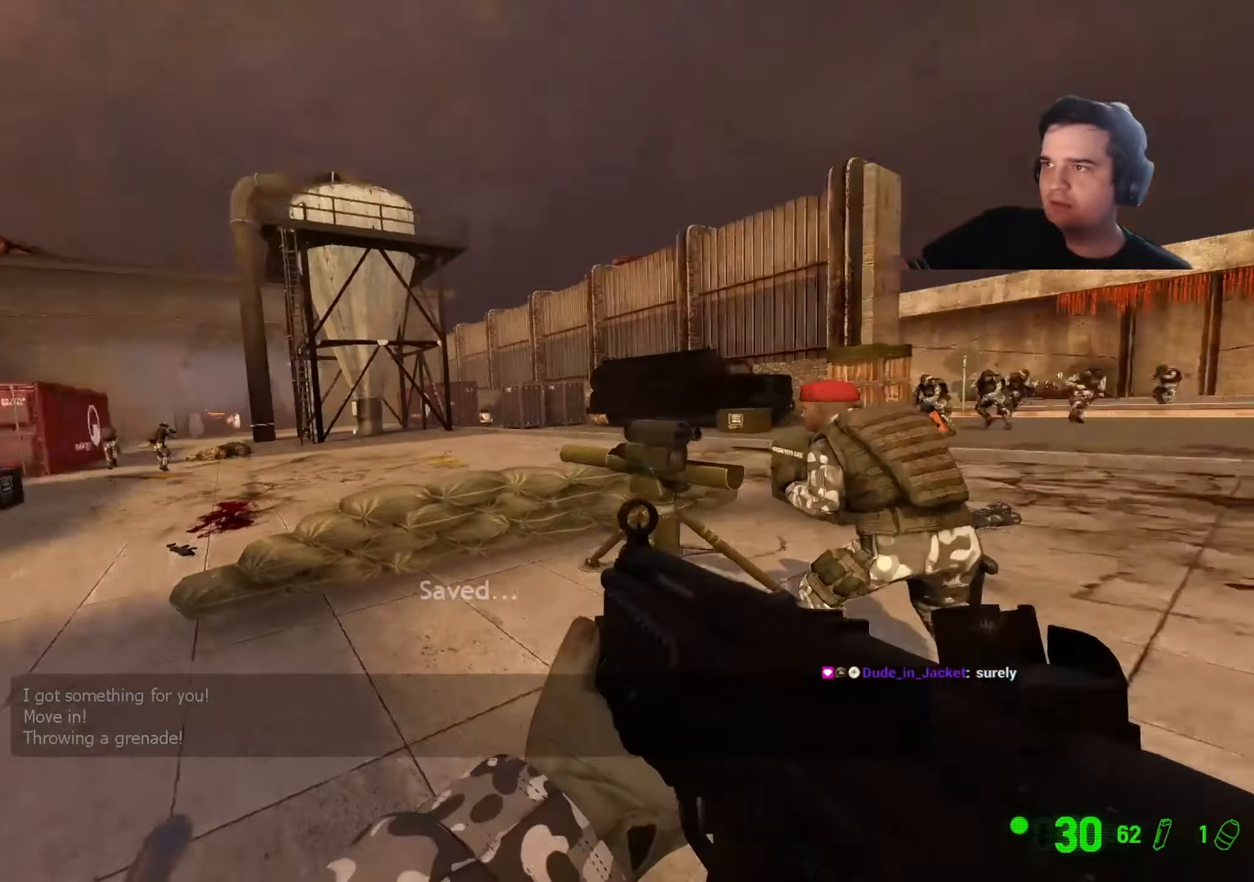
Gameplay with keyboard and mouse; each line is a JSON object with the keys held at the frame after it. "events" lists presses ("down") and releases ("up") of "1", "2", "3", "4", "5", "a", "alt", "c", "caps_lock", "ctrl", "d", "e", "f", "g", "q", "r", "s", "shift", "t", "tab", "v", "w", "x" and "z" between this image and that frame as [ms after this image, input, new state], when the widget could be followed in between. No other keys are recorded. Mouse buttons are not recorded. Not read: mouse_move.
{"keys": ["a"], "events": [[17, "d", "up"], [67, "a", "down"], [167, "a", "up"], [300, "a", "down"], [400, "a", "up"], [484, "a", "down"]]}
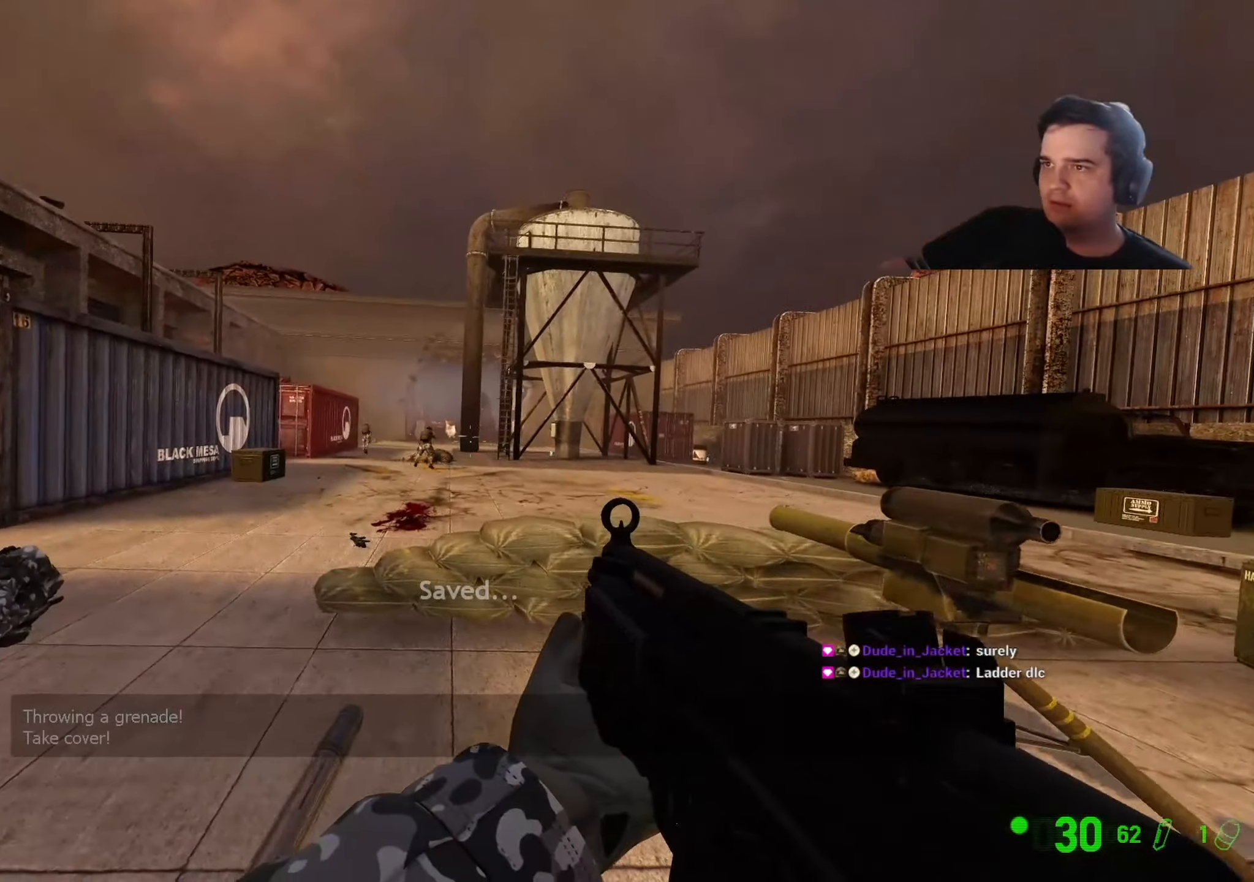
{"keys": ["w"], "events": [[84, "w", "down"], [267, "a", "up"], [317, "a", "down"], [500, "a", "up"]]}
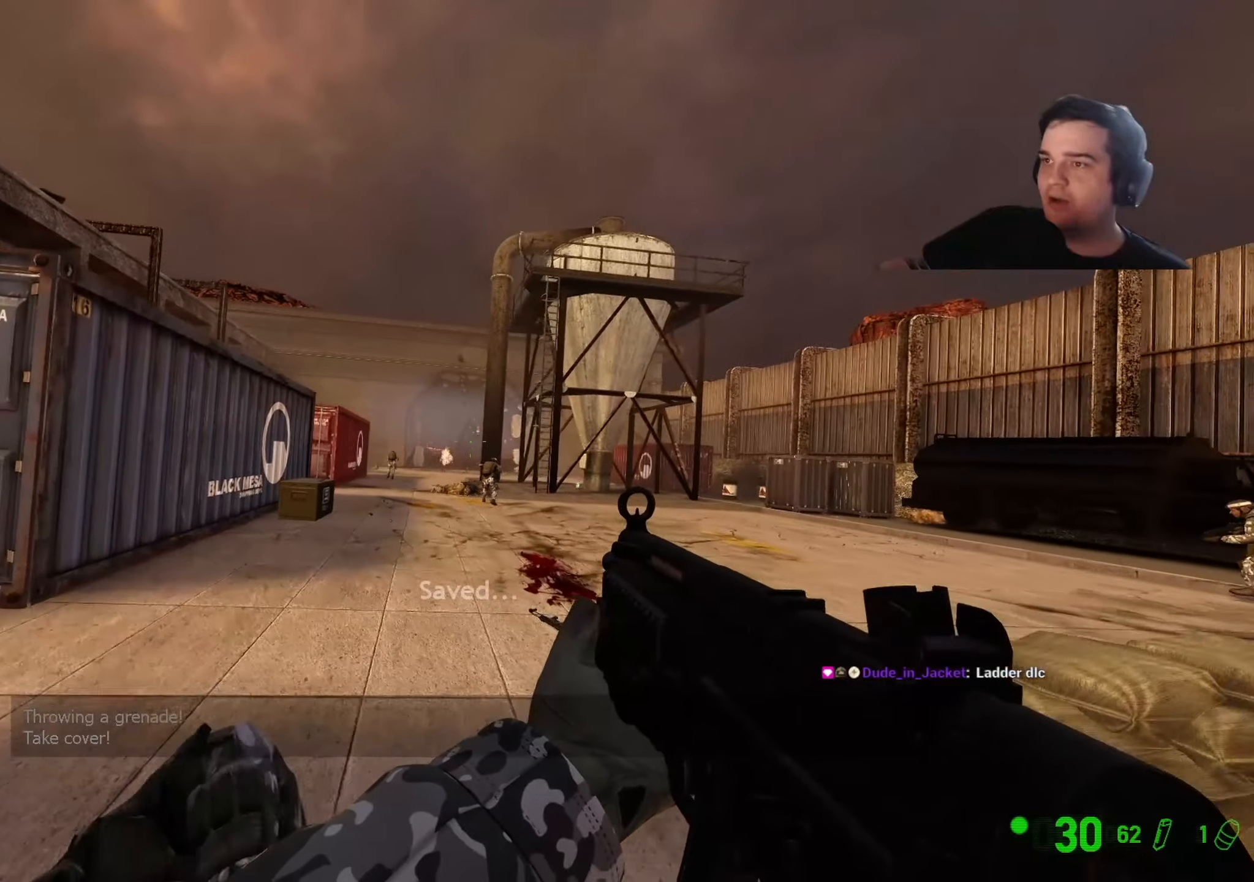
{"keys": [], "events": [[150, "a", "down"], [234, "a", "up"], [334, "w", "up"]]}
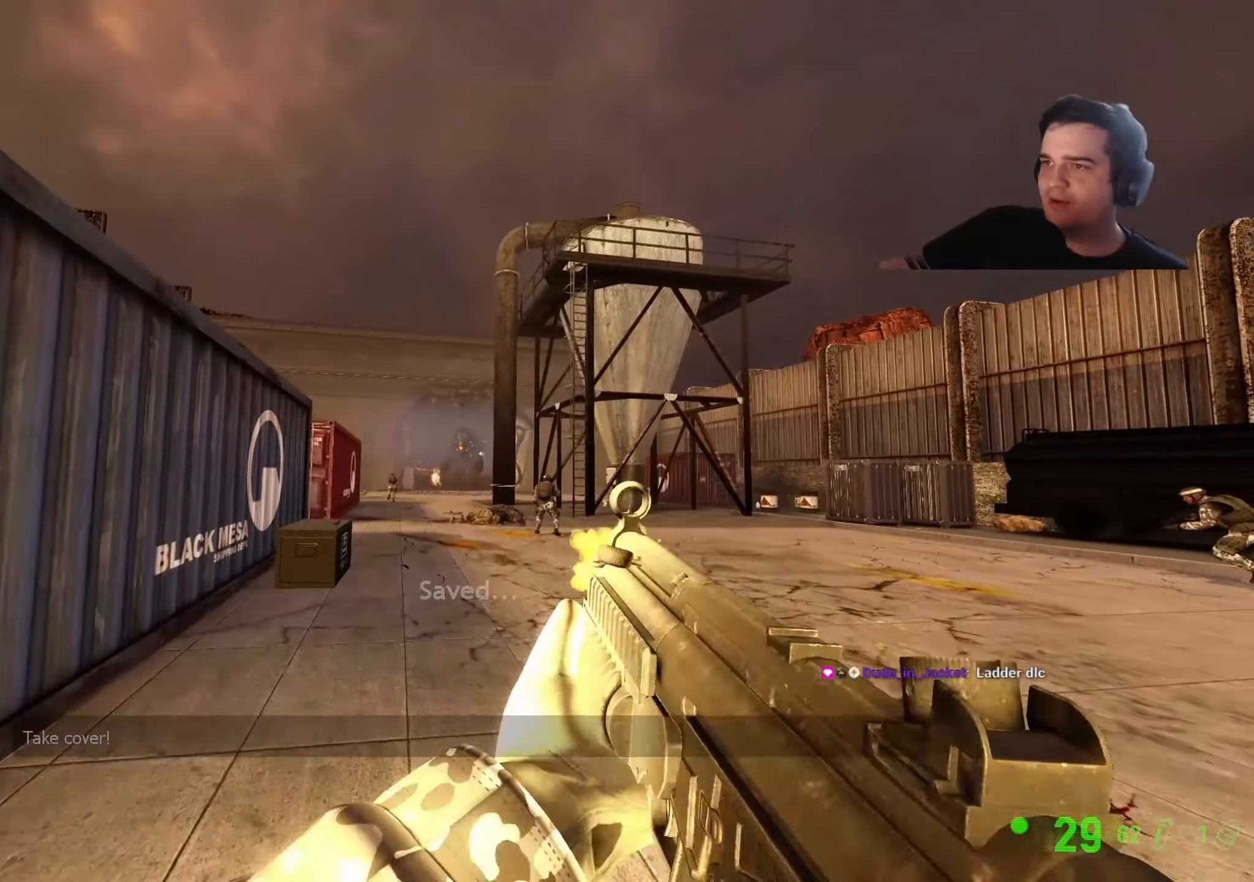
{"keys": ["d", "w"], "events": [[17, "s", "down"], [300, "d", "down"], [350, "s", "up"], [500, "w", "down"]]}
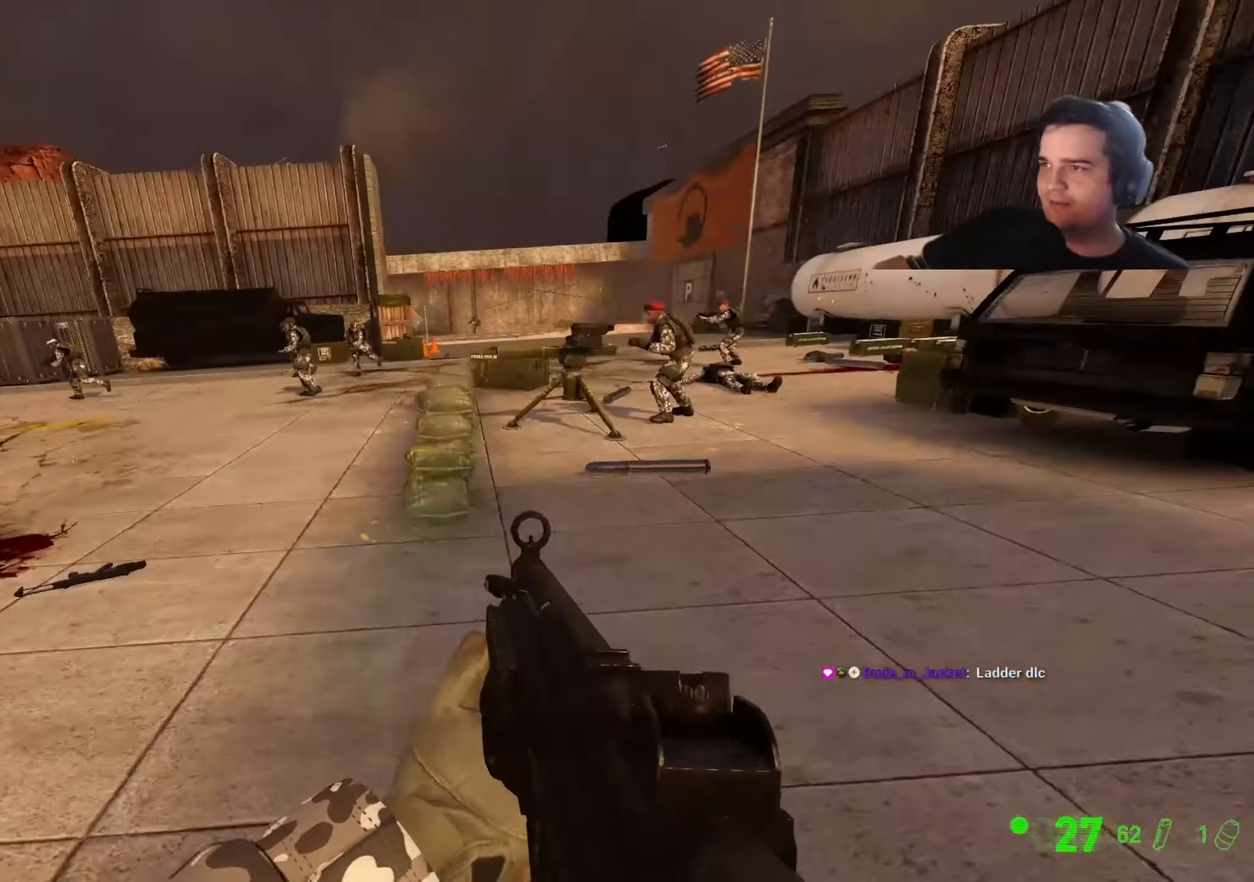
{"keys": ["d", "w"], "events": [[84, "d", "up"], [167, "d", "down"], [317, "d", "up"], [450, "d", "down"]]}
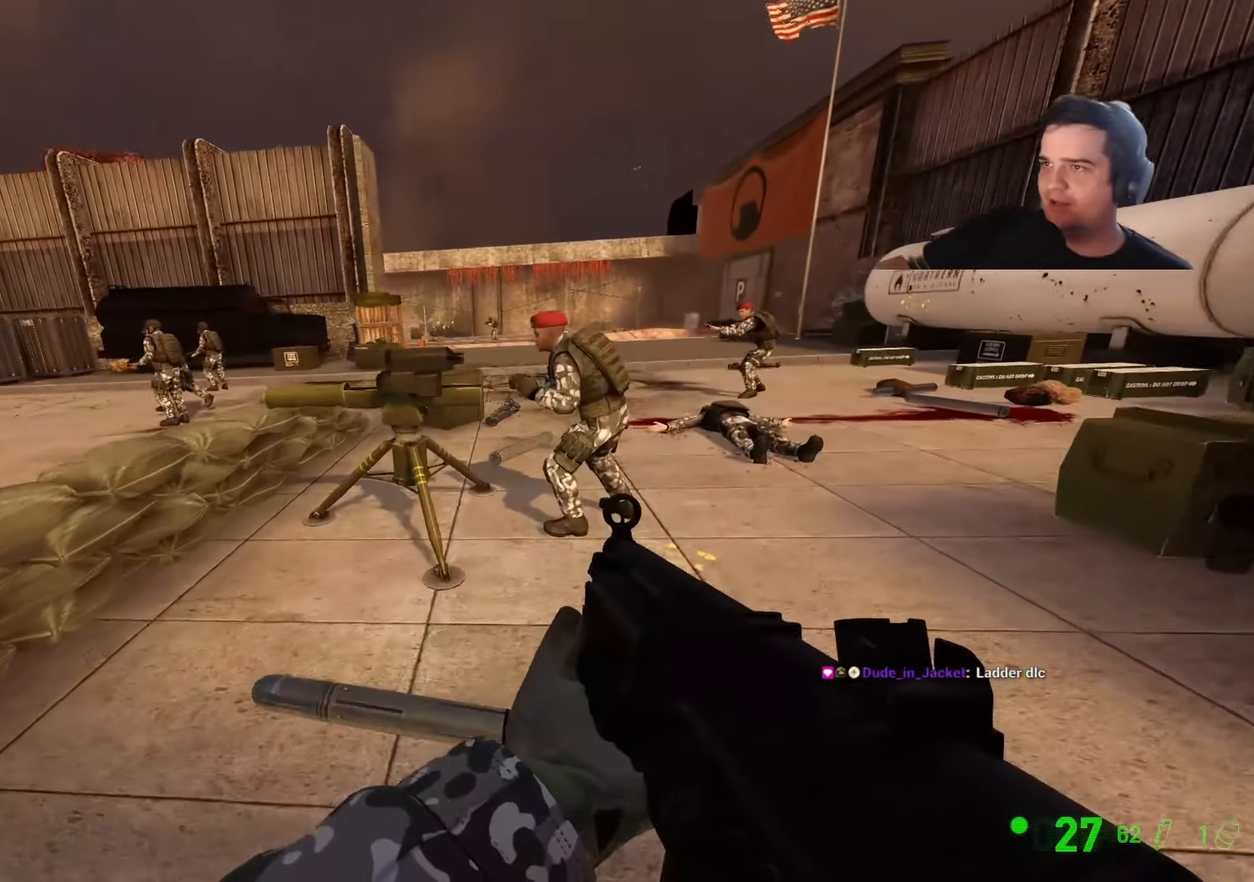
{"keys": ["a"], "events": [[100, "w", "up"], [284, "d", "up"], [384, "a", "down"], [434, "s", "down"], [467, "s", "up"]]}
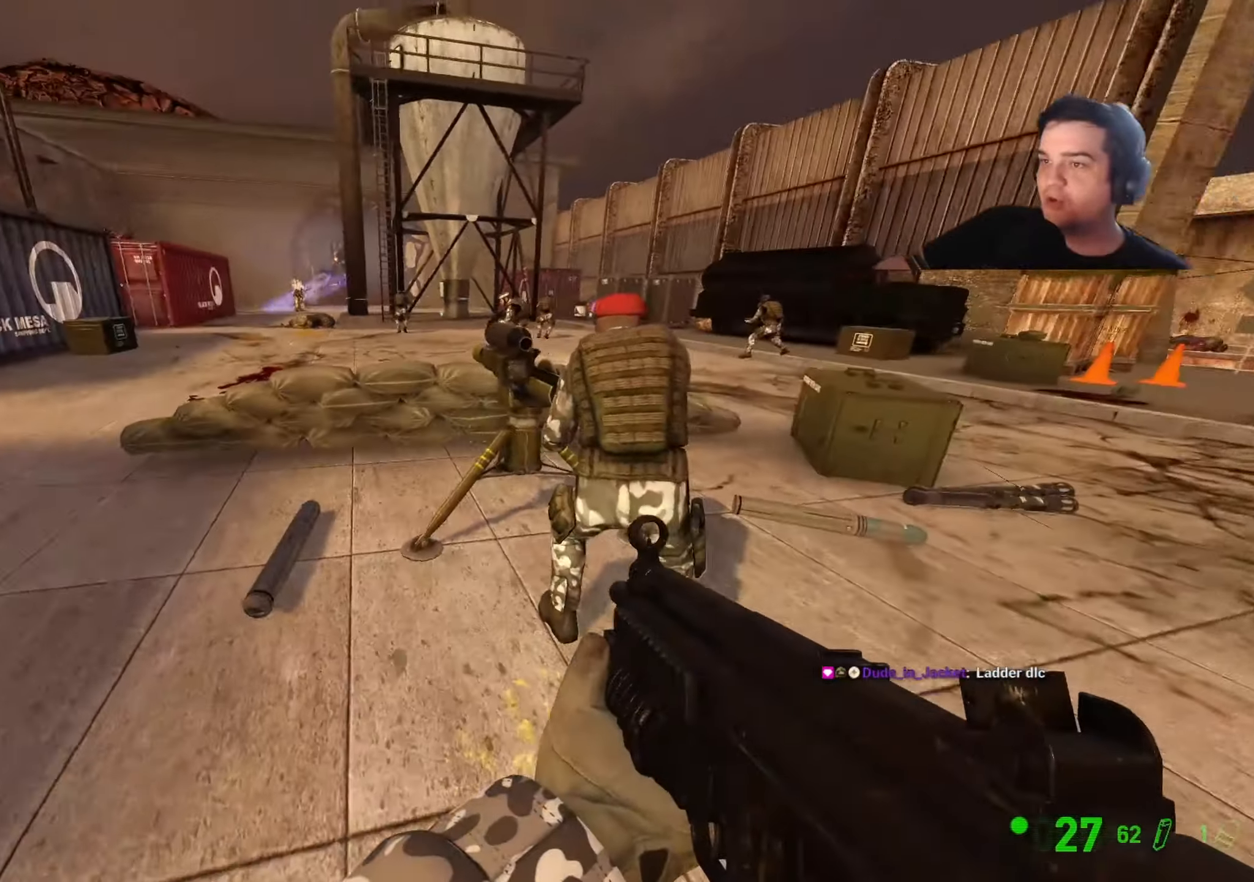
{"keys": ["e"], "events": [[17, "a", "up"], [217, "w", "down"], [400, "w", "up"], [484, "e", "down"]]}
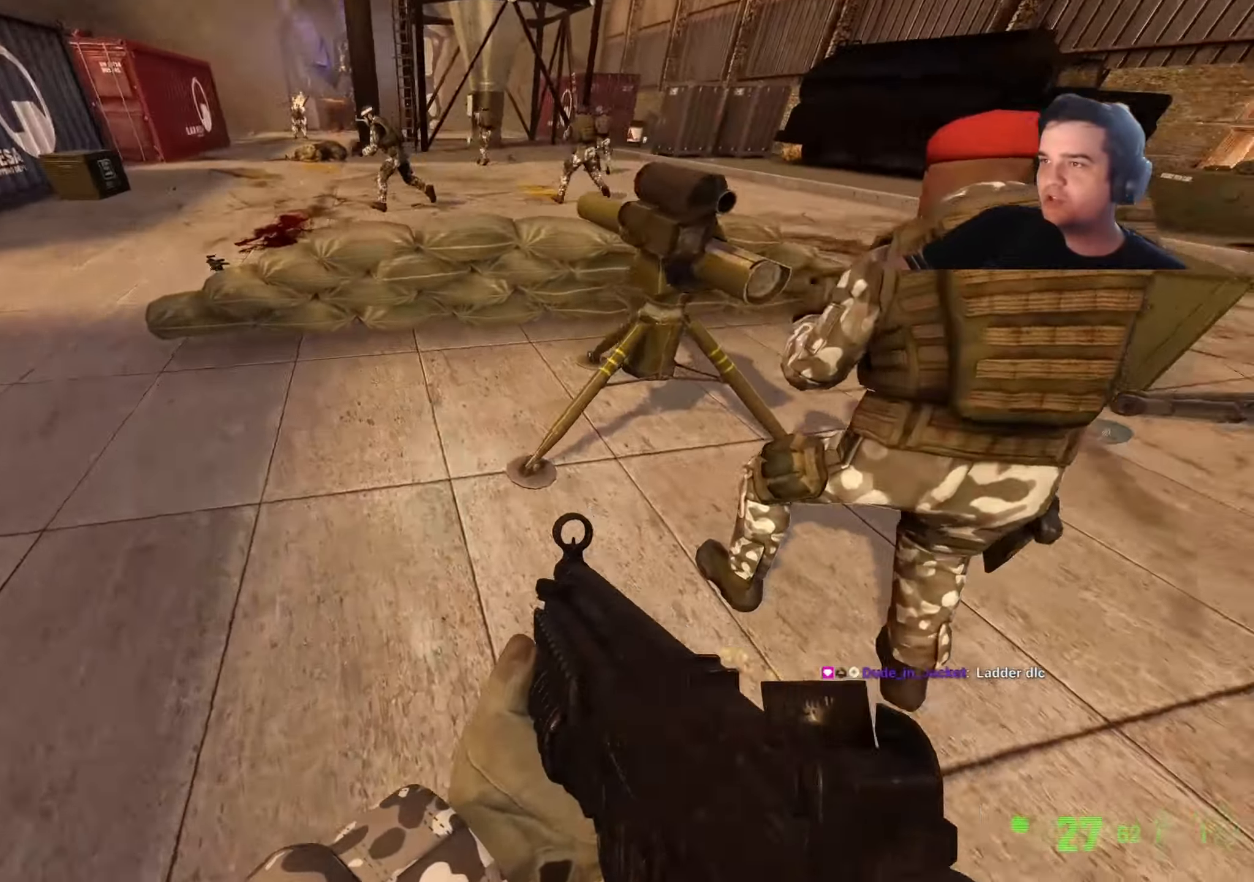
{"keys": ["d", "s"], "events": [[34, "e", "up"], [367, "d", "down"], [417, "s", "down"]]}
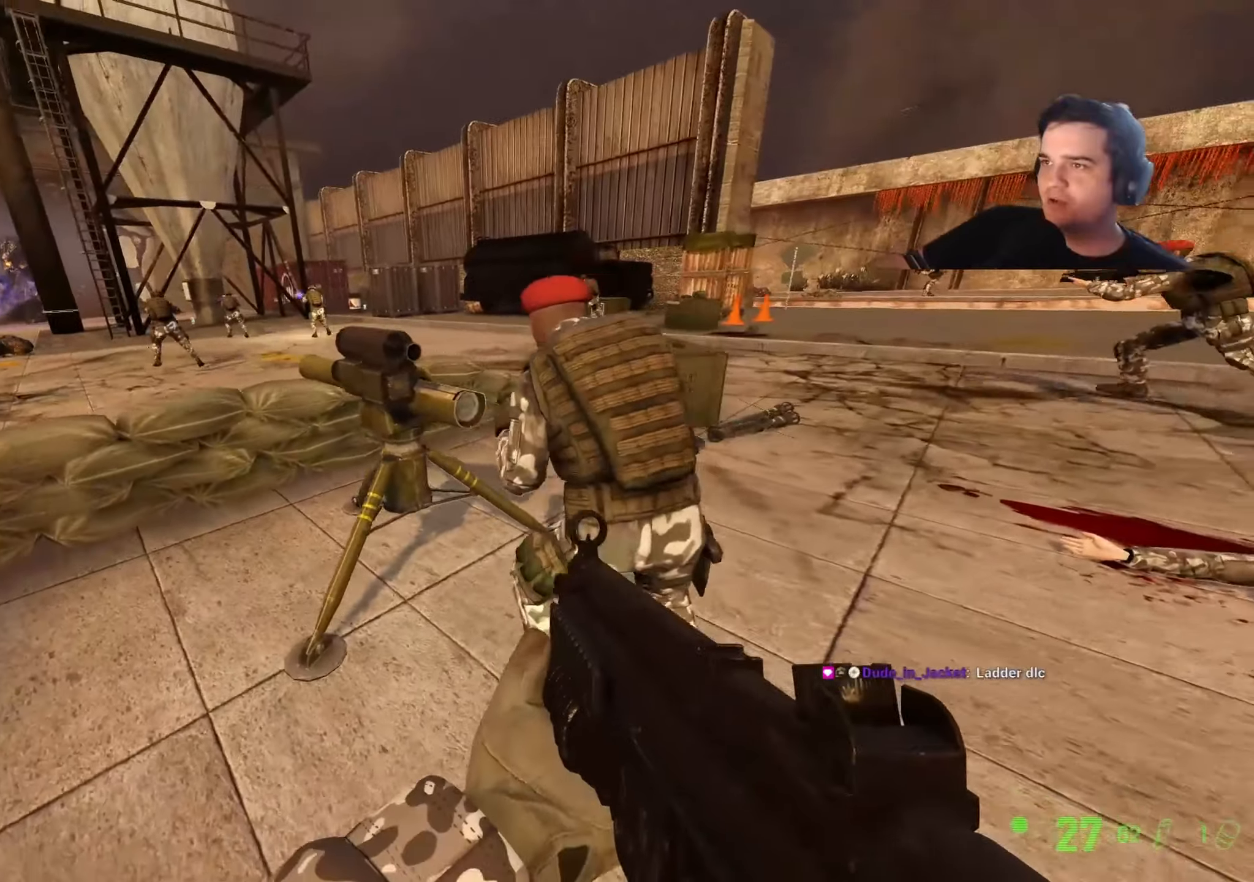
{"keys": ["w"], "events": [[50, "s", "up"], [234, "w", "down"], [434, "d", "up"]]}
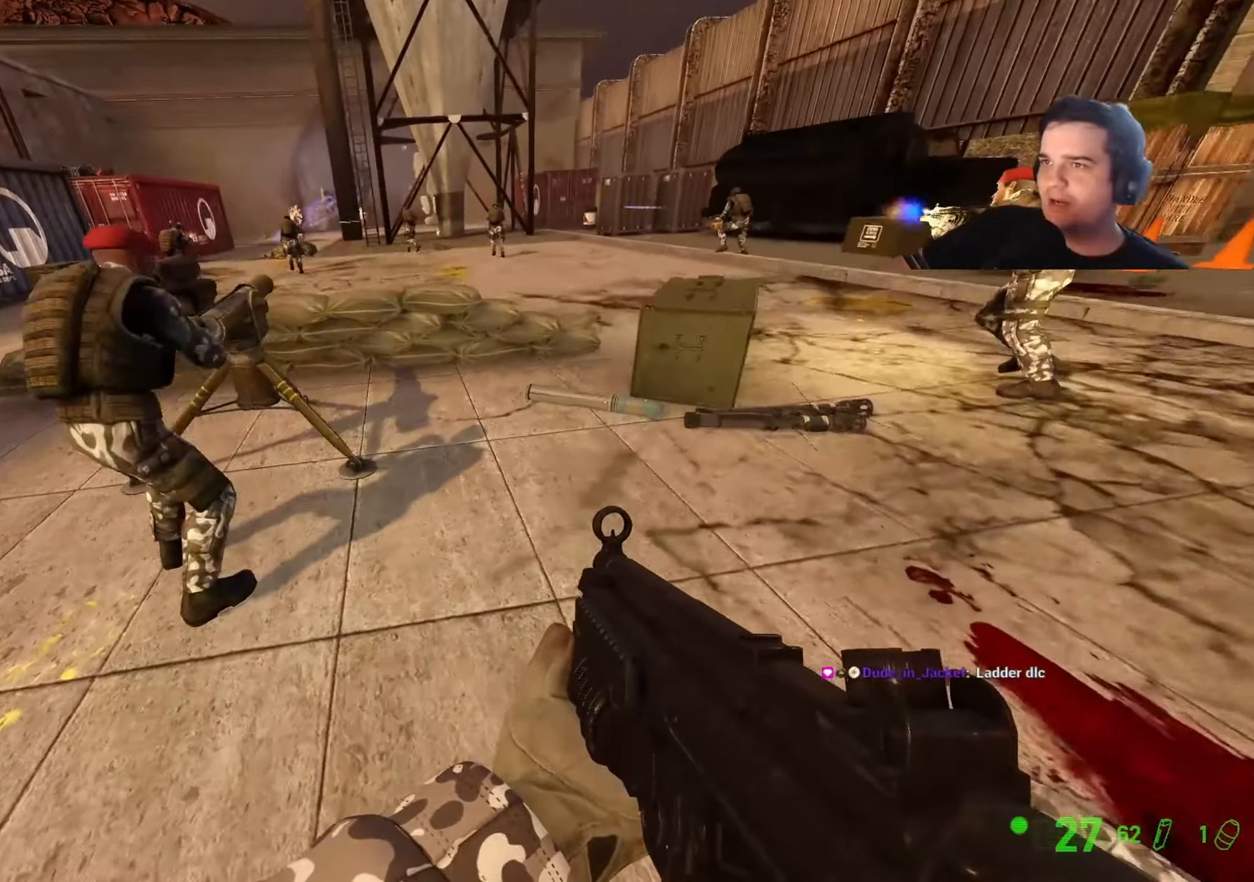
{"keys": [], "events": [[117, "w", "up"]]}
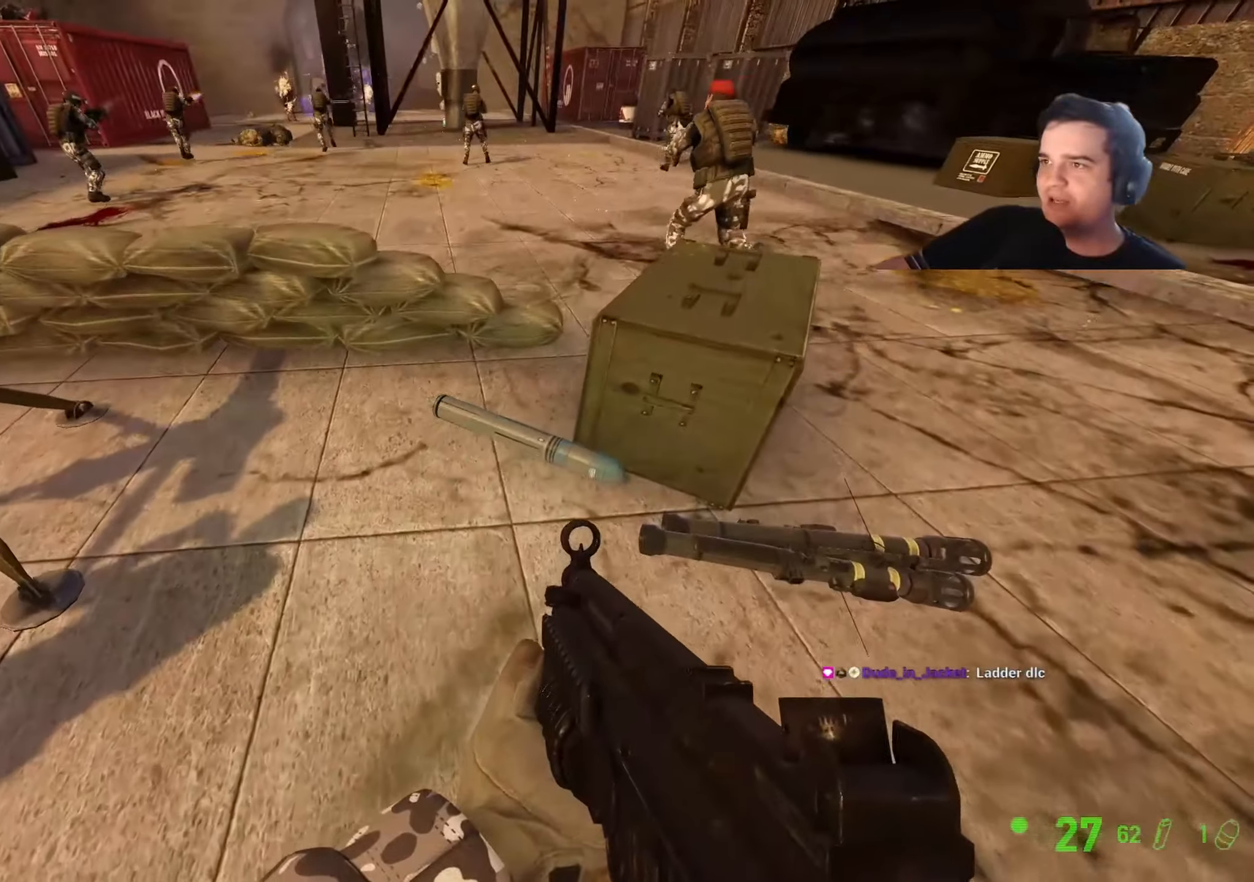
{"keys": [], "events": []}
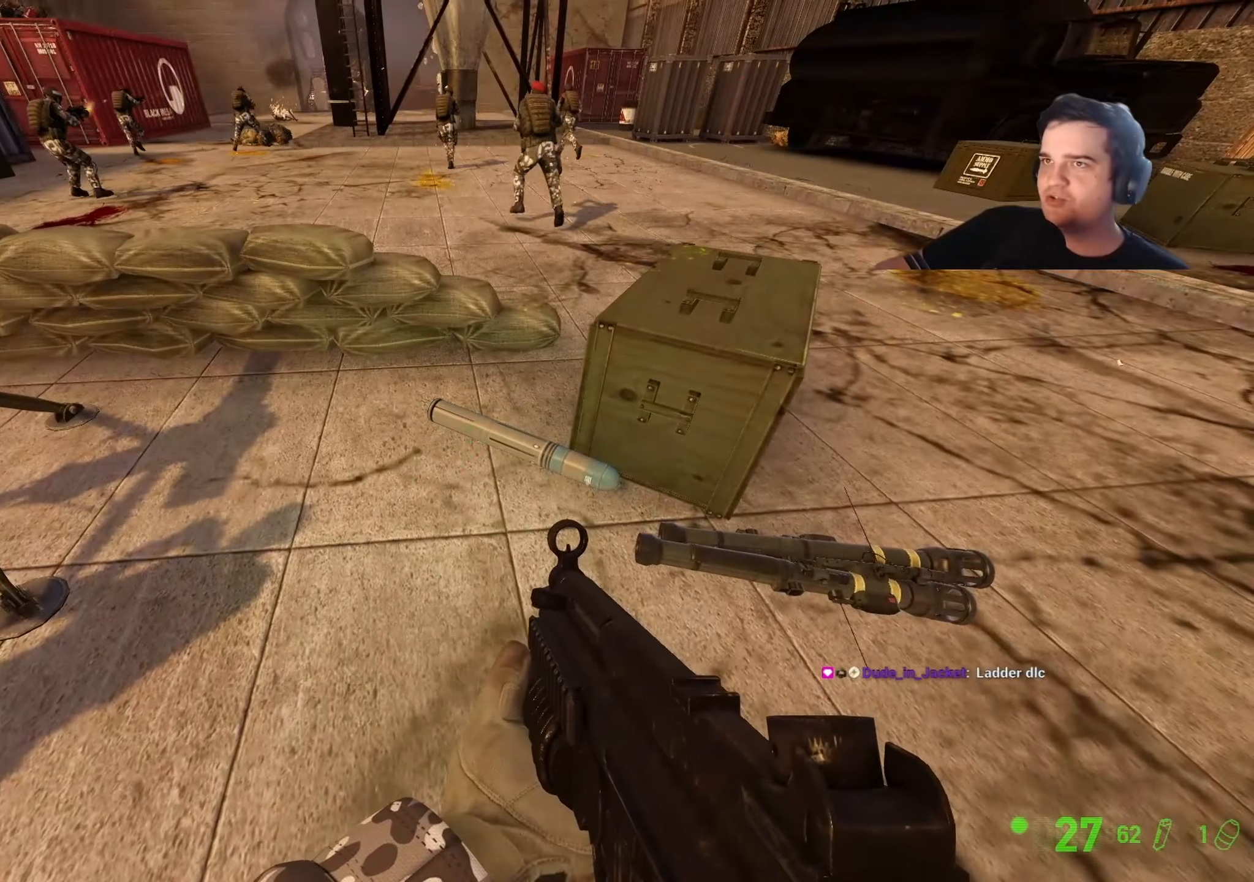
{"keys": [], "events": []}
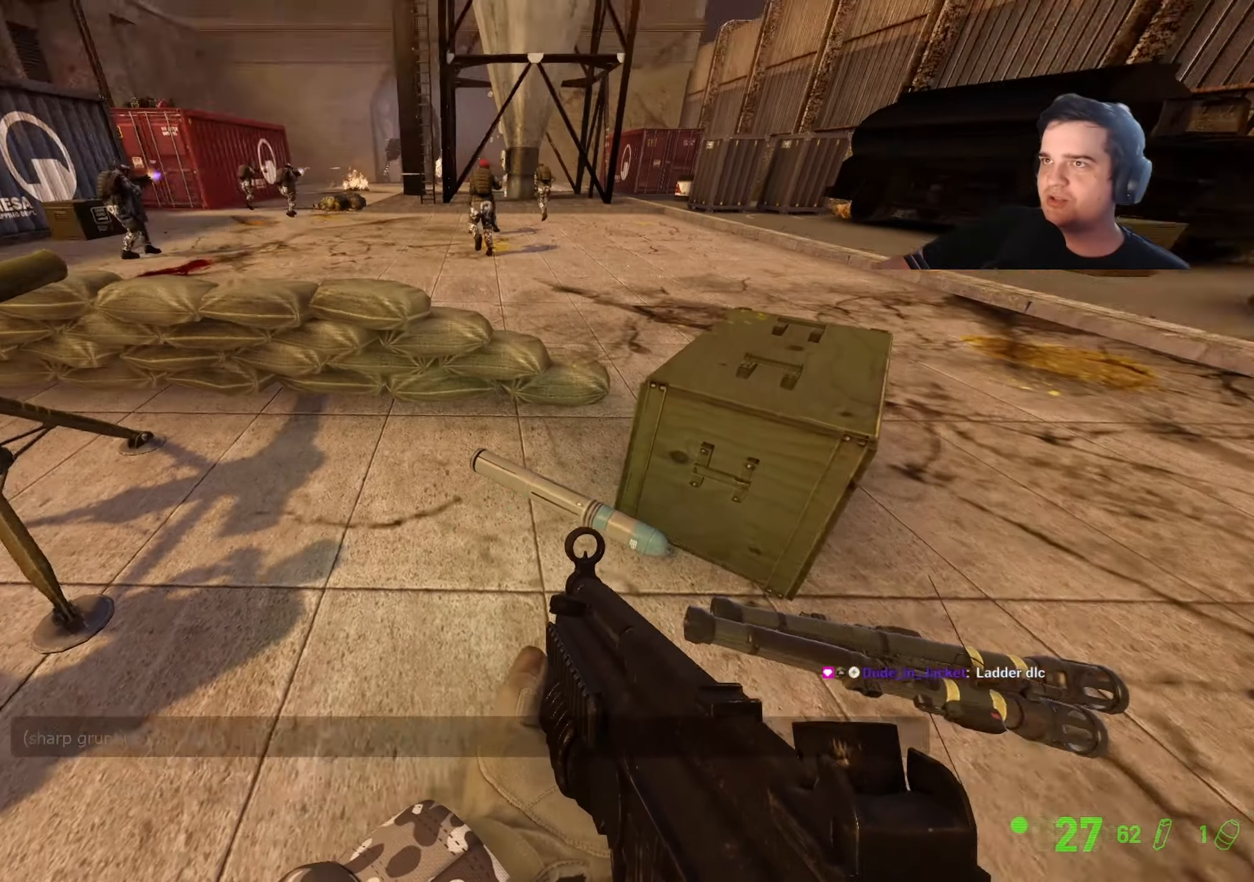
{"keys": [], "events": [[67, "a", "down"], [167, "a", "up"]]}
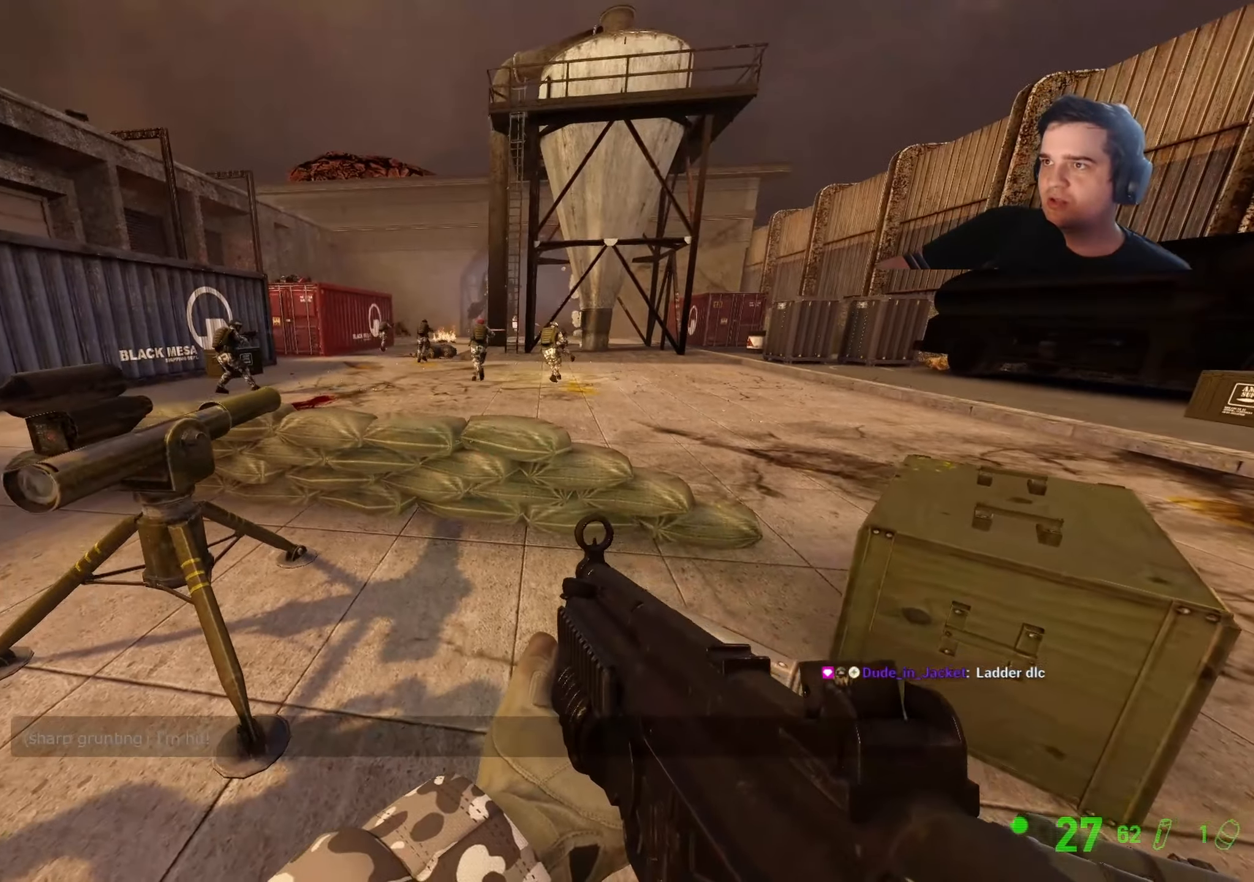
{"keys": [], "events": []}
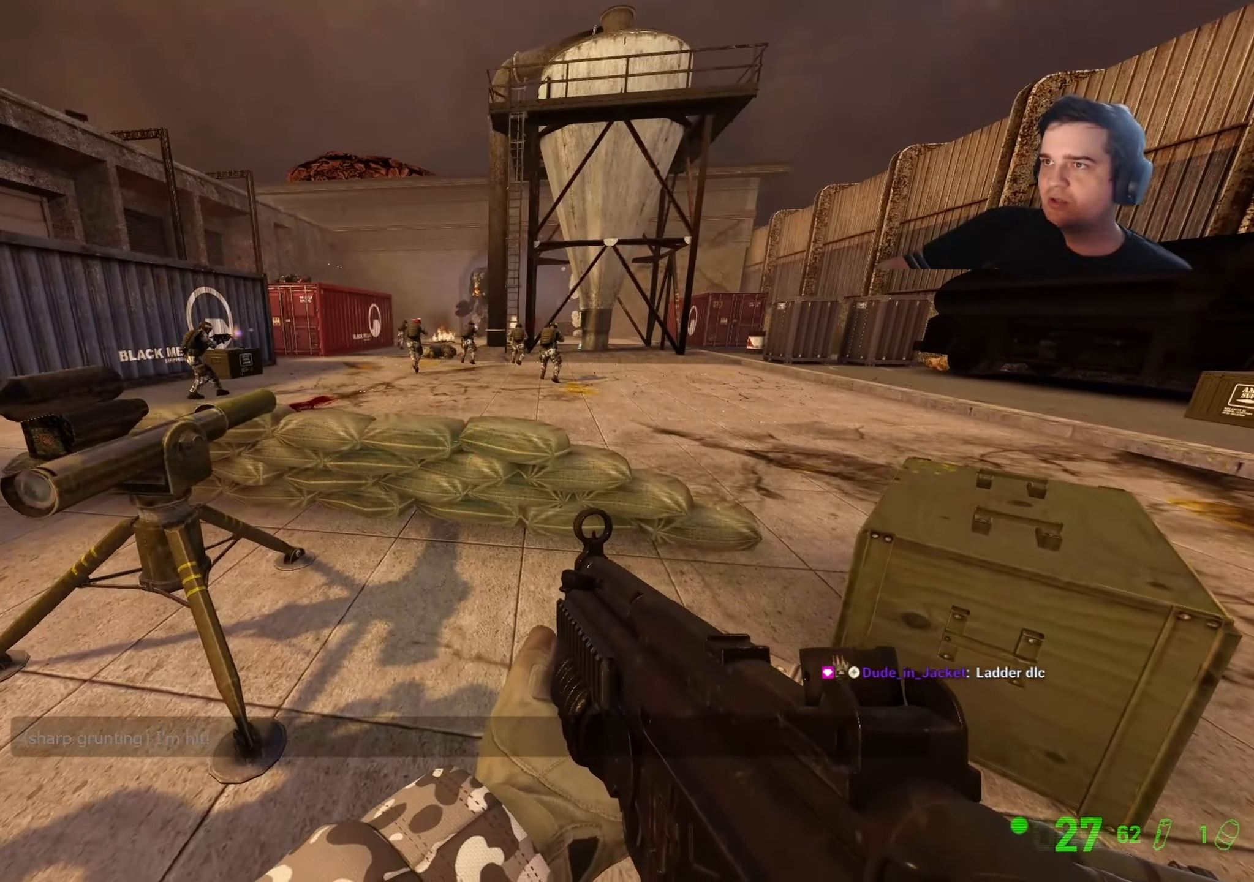
{"keys": [], "events": []}
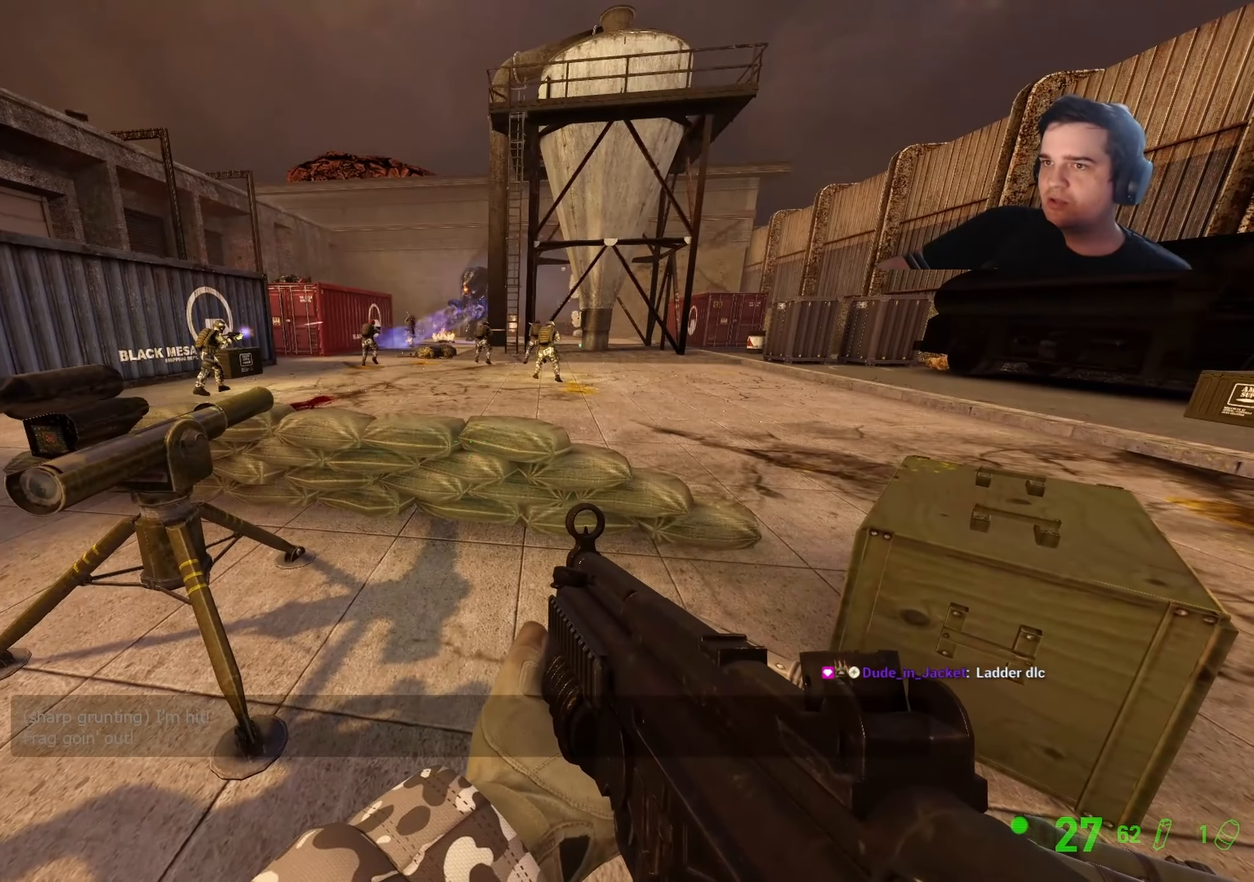
{"keys": [], "events": []}
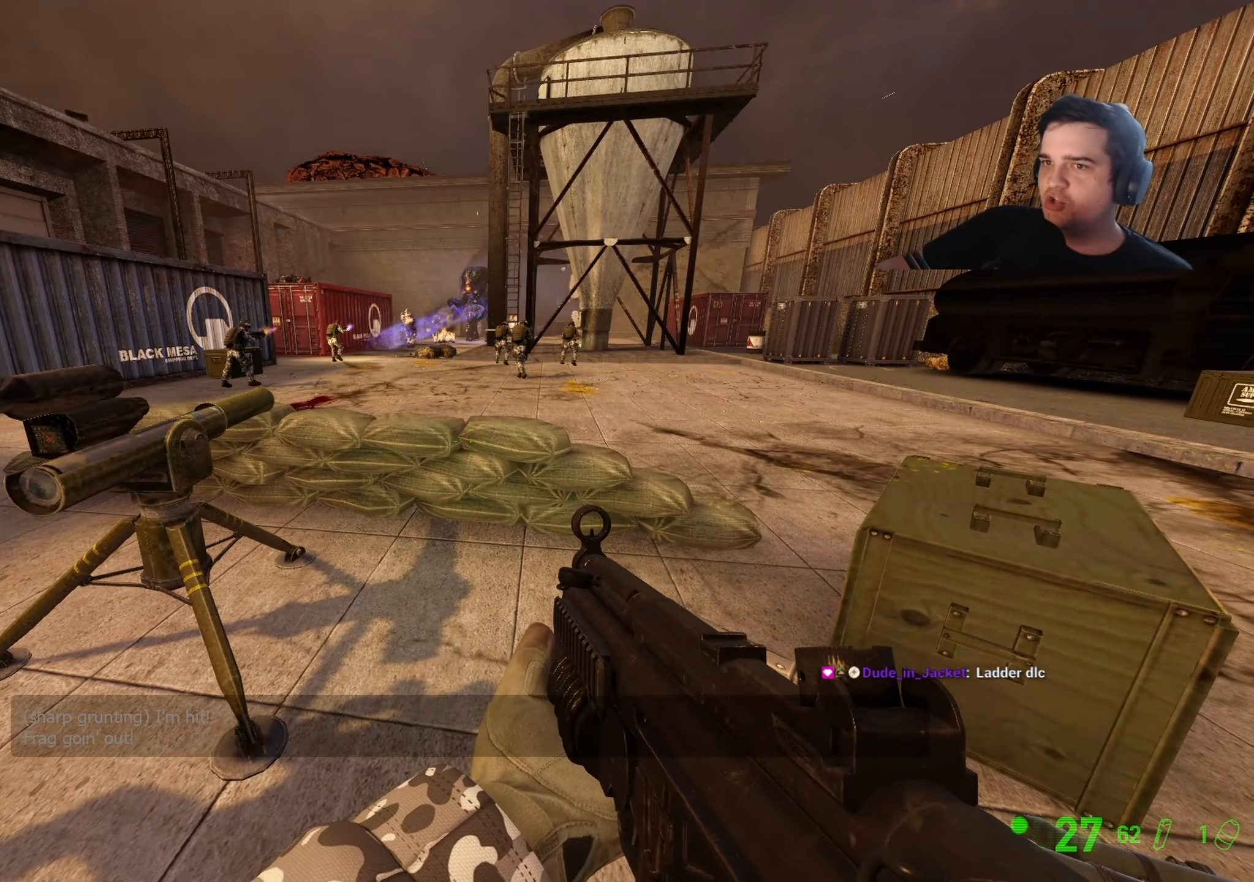
{"keys": [], "events": [[234, "a", "down"], [317, "a", "up"]]}
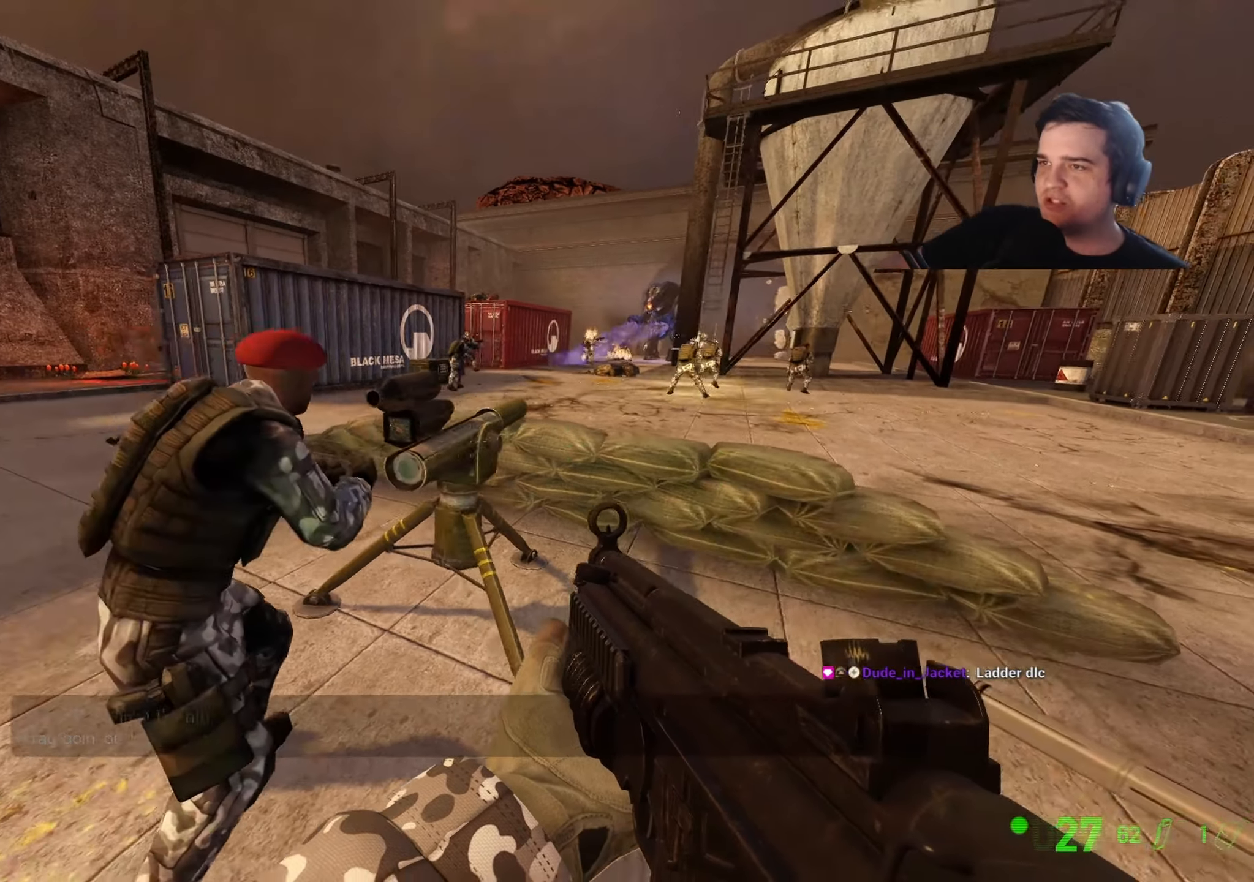
{"keys": [], "events": []}
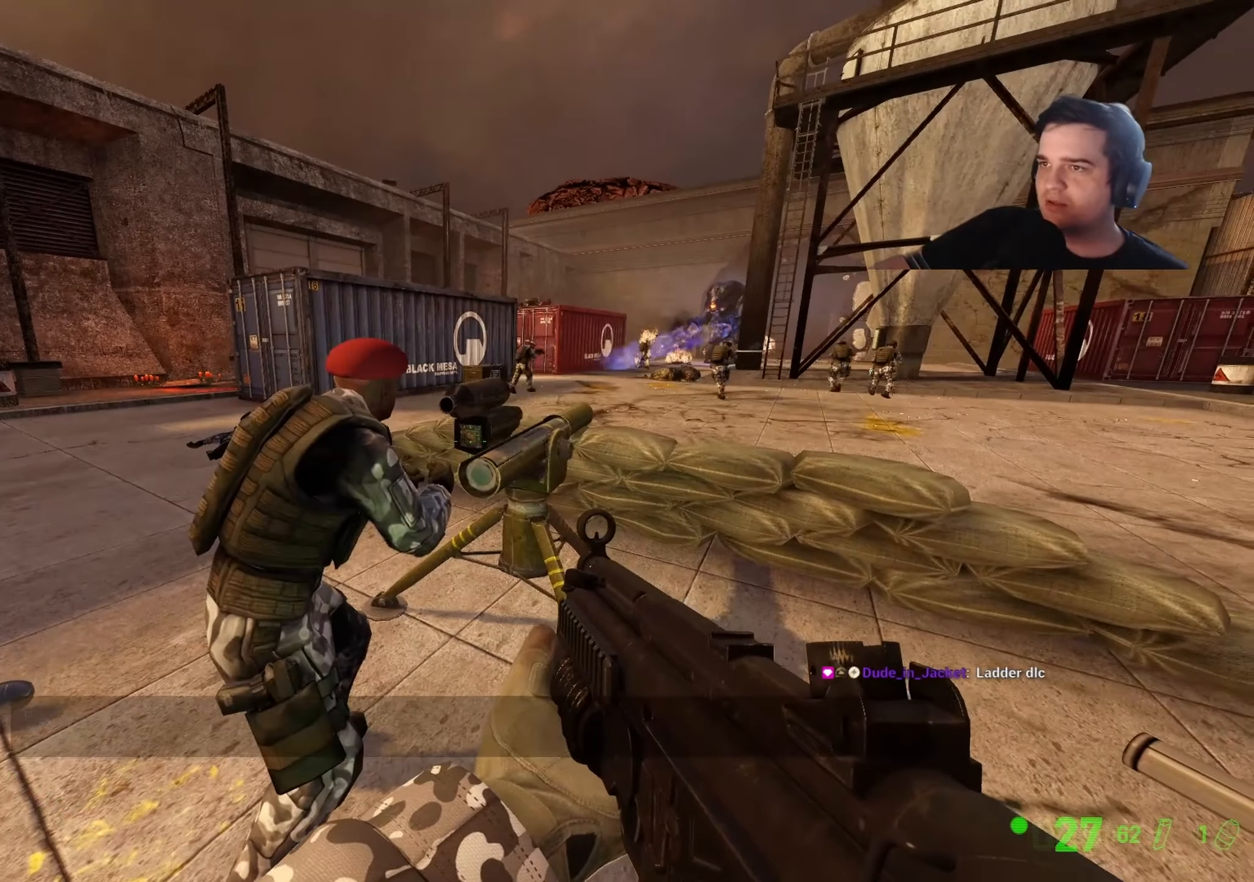
{"keys": [], "events": []}
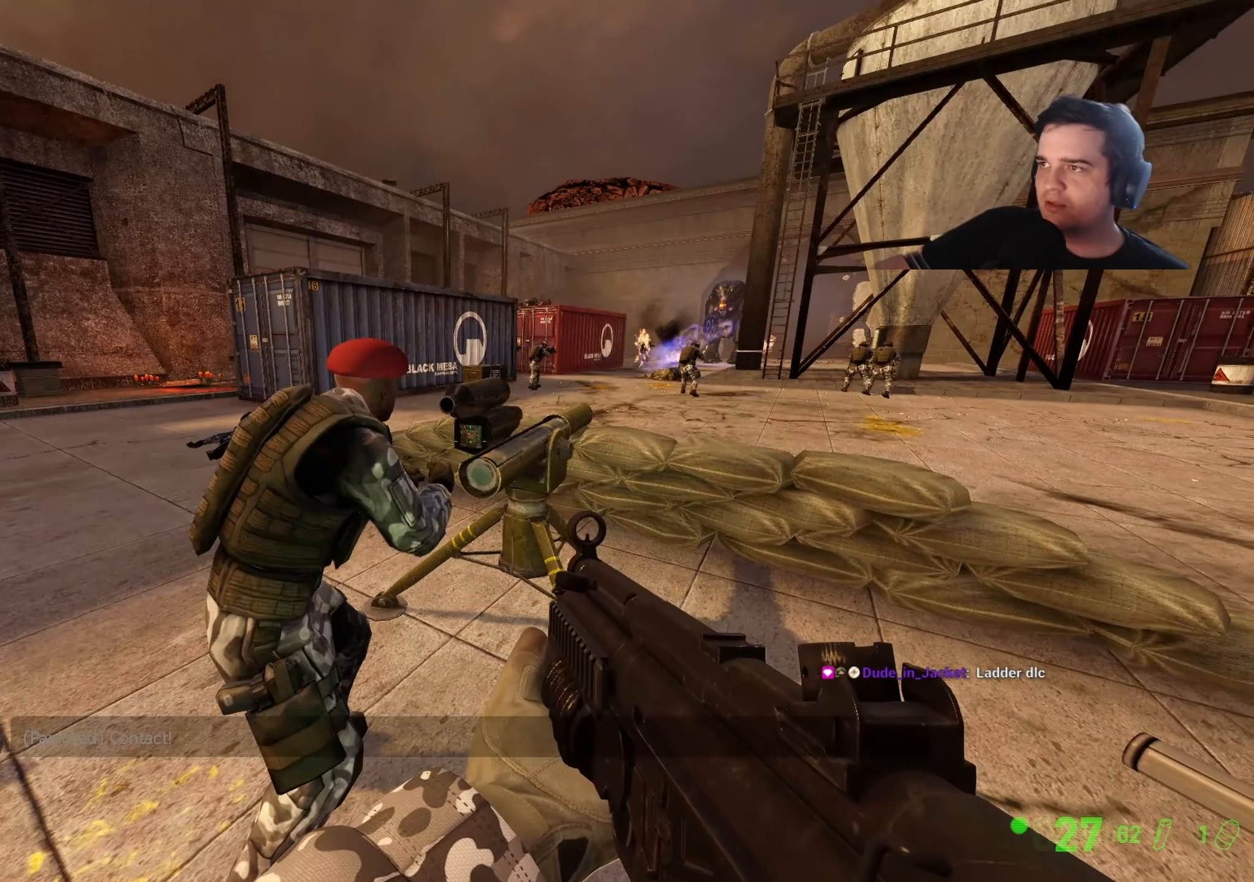
{"keys": [], "events": []}
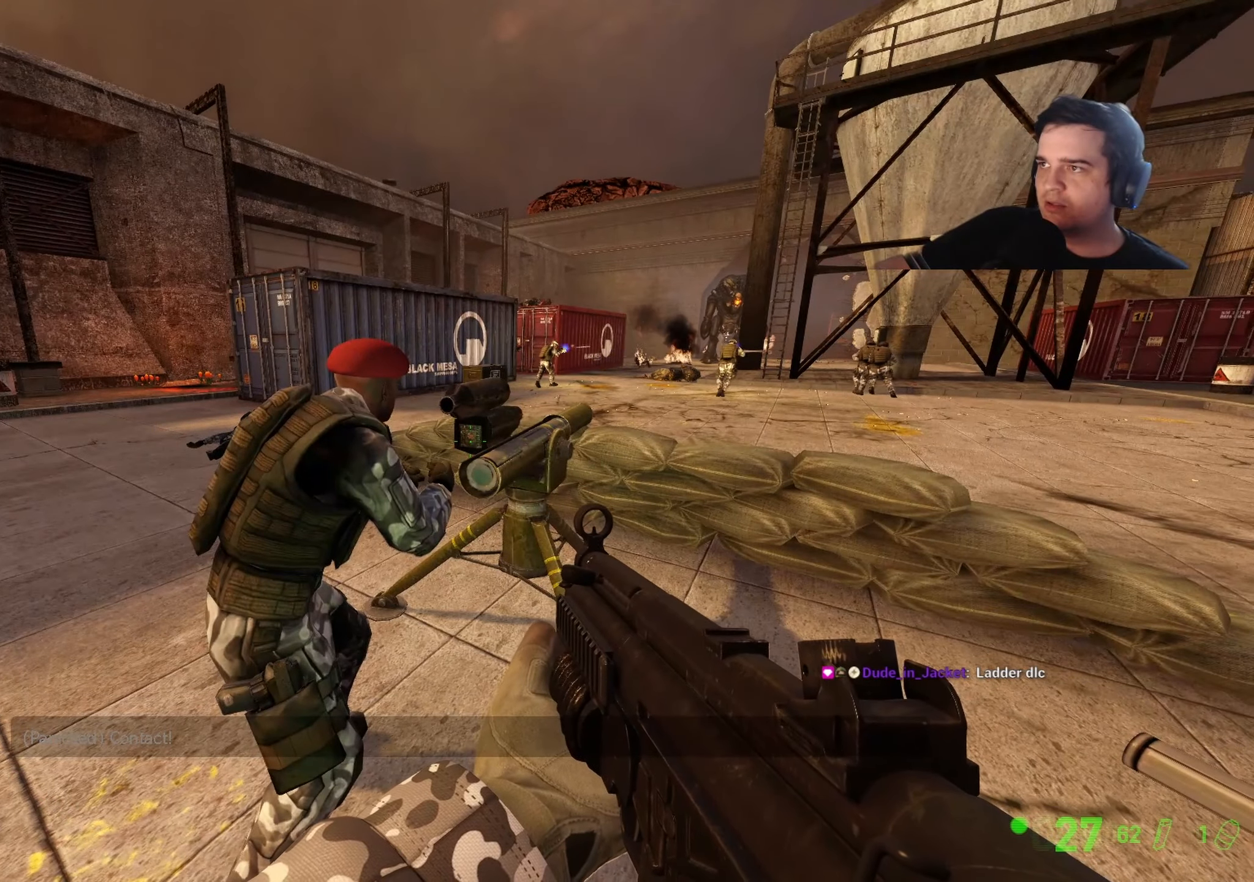
{"keys": [], "events": [[17, "d", "down"], [200, "d", "up"]]}
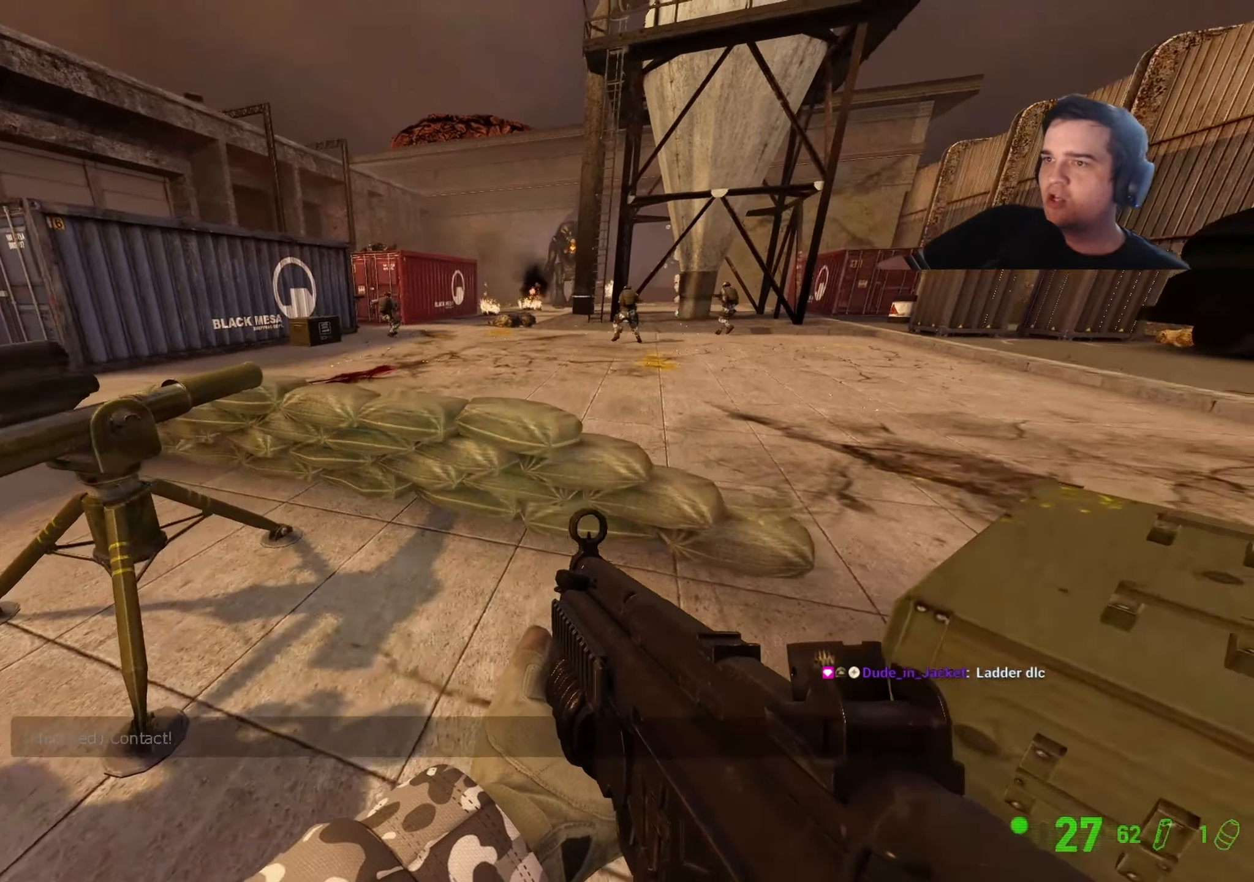
{"keys": [], "events": []}
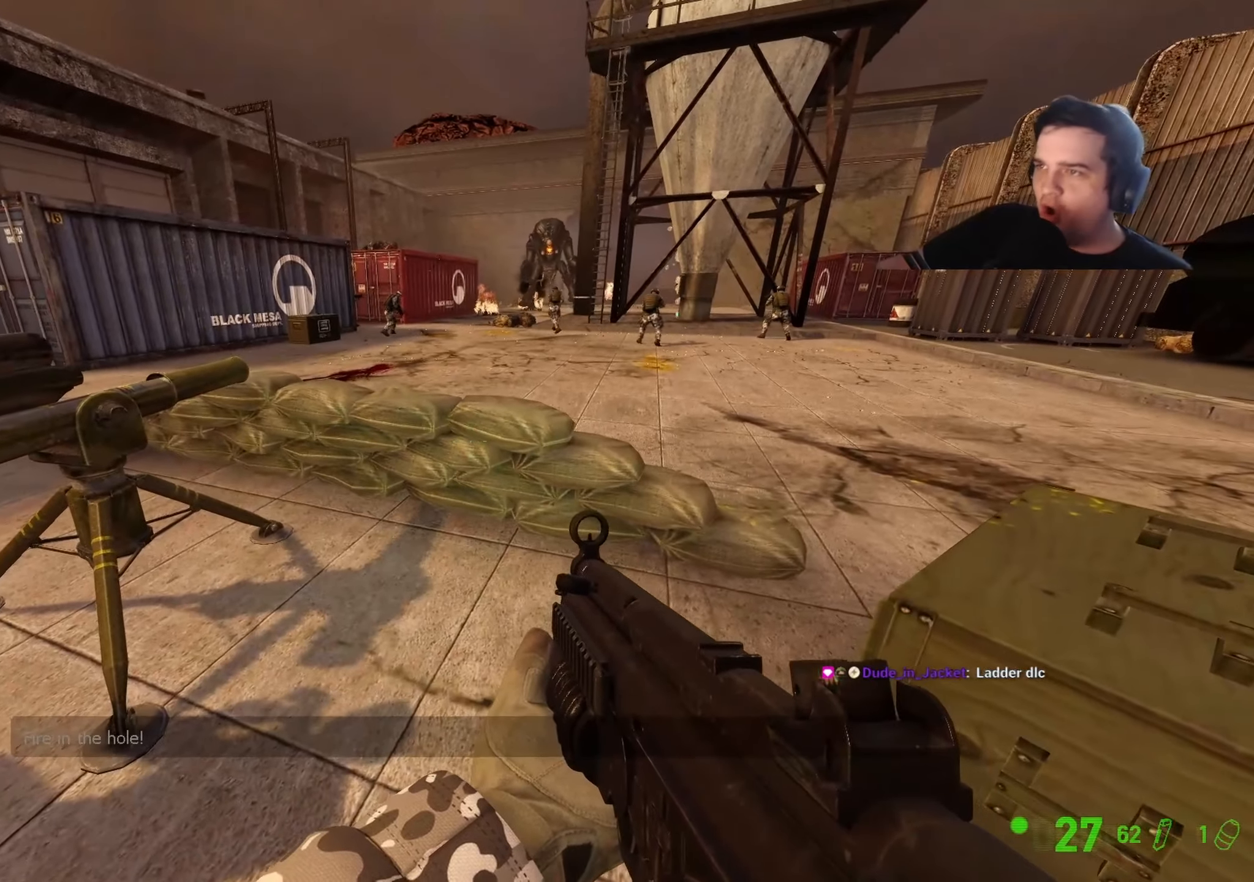
{"keys": [], "events": []}
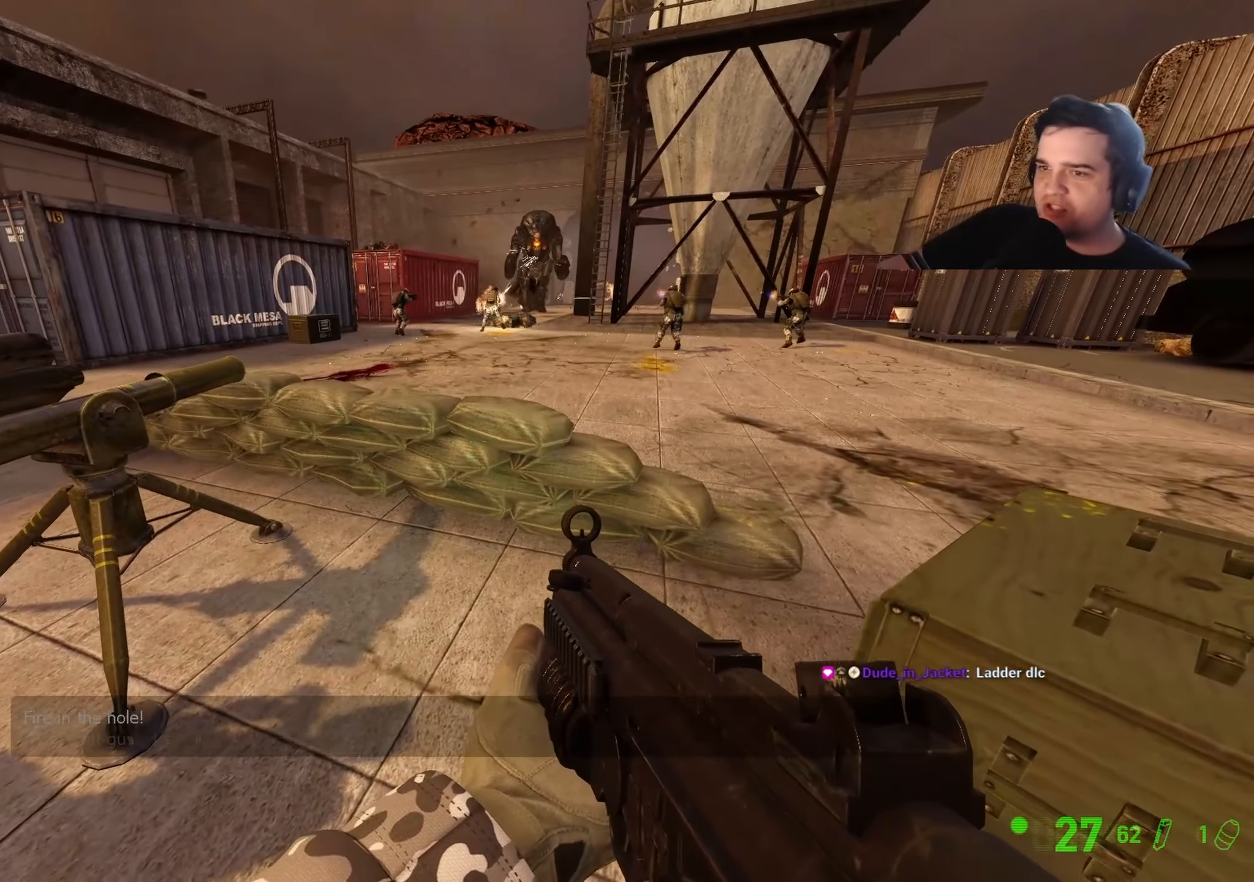
{"keys": [], "events": []}
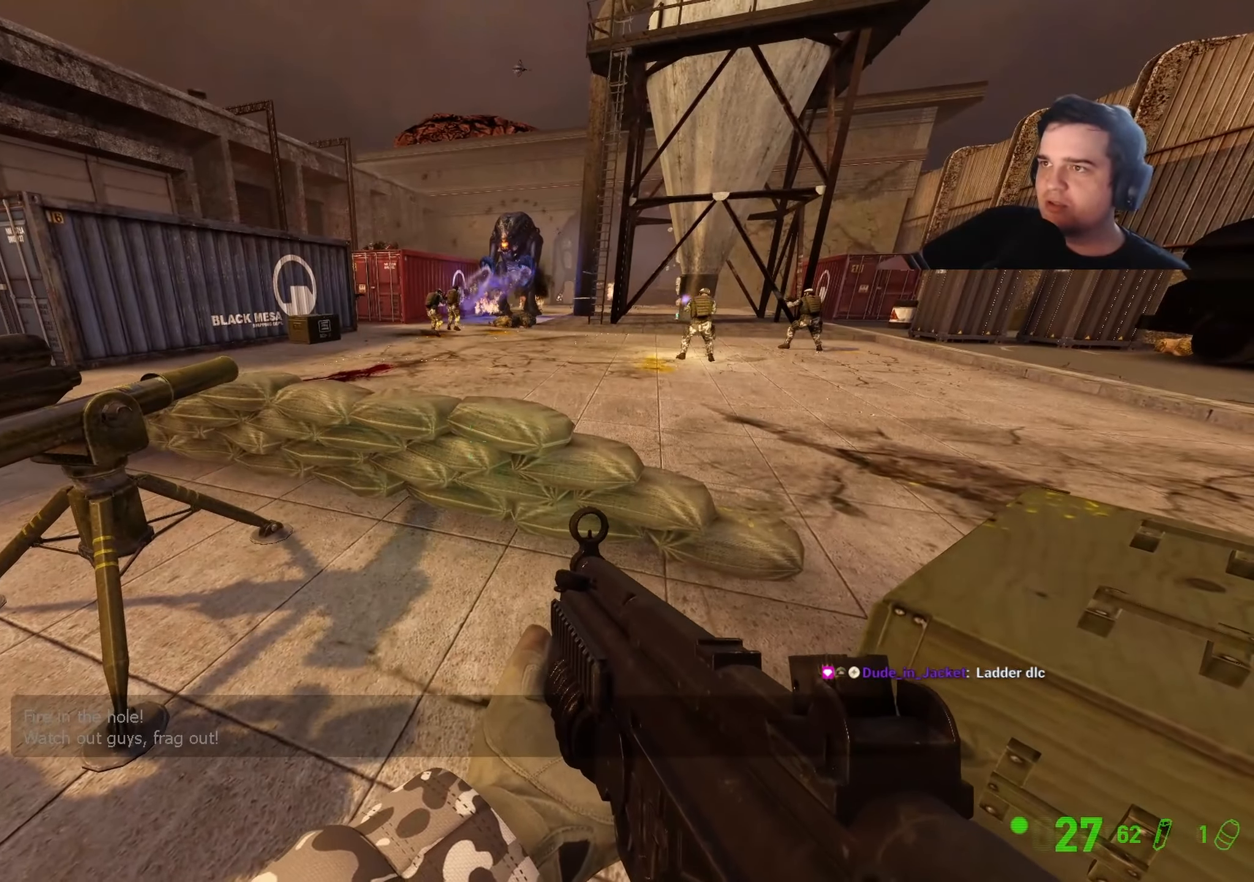
{"keys": [], "events": [[34, "s", "down"], [117, "s", "up"]]}